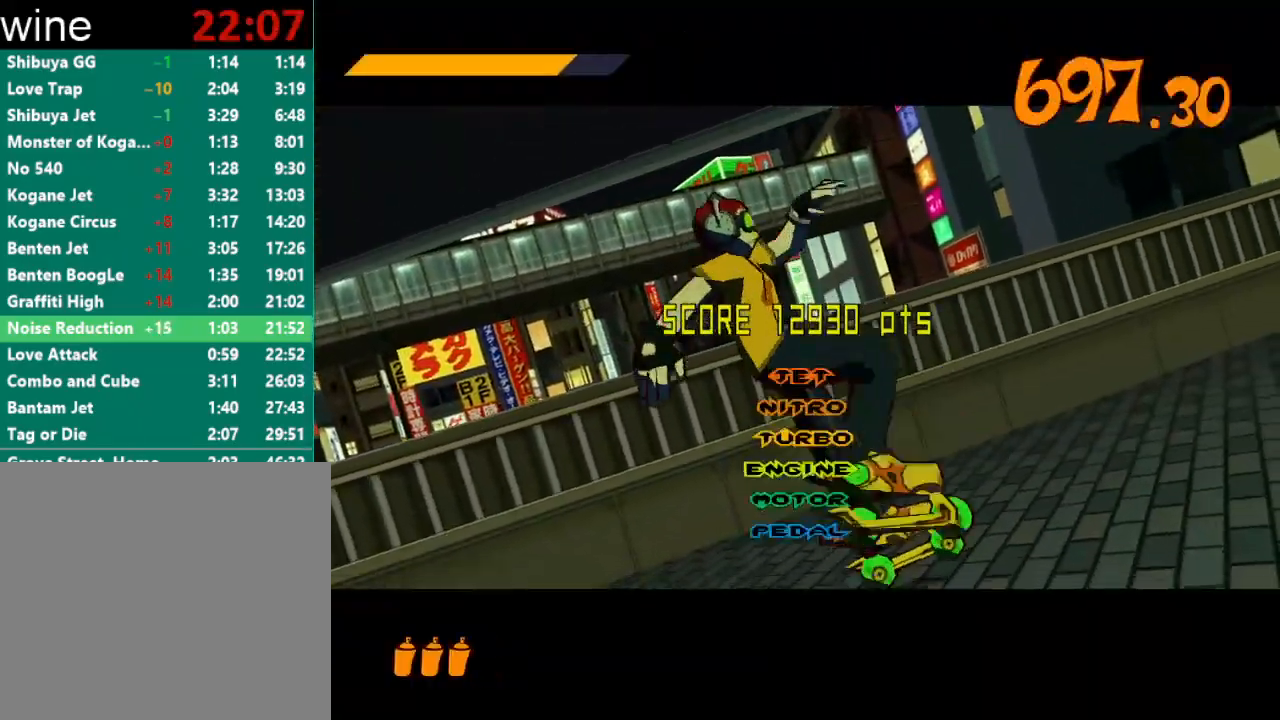
Gameplay with a controller (Xbox layout); each line is a JSON object with the inputs held at the frame after it. "events" lists button and stick changes between this image and that frame as [ms after this image, input, new state], when the widget could be followed in between.
{"buttons": [], "left_stick": "center", "right_stick": "center", "events": []}
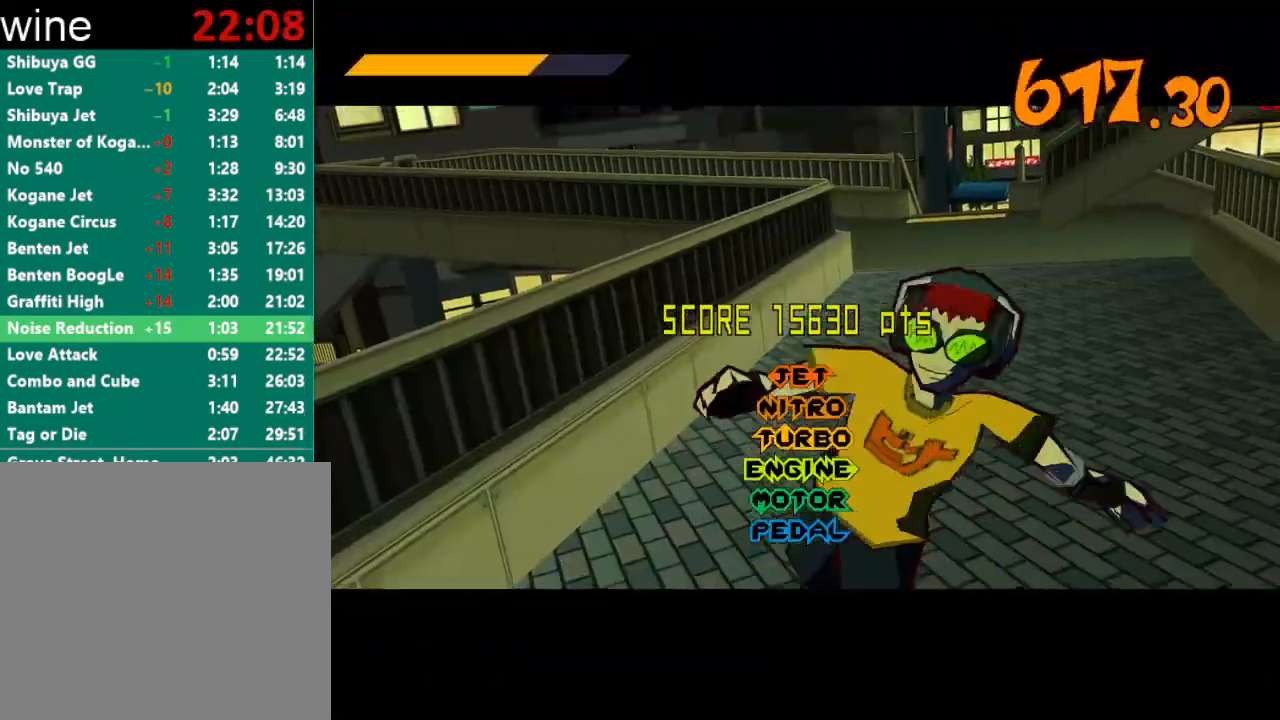
{"buttons": [], "left_stick": "center", "right_stick": "center", "events": []}
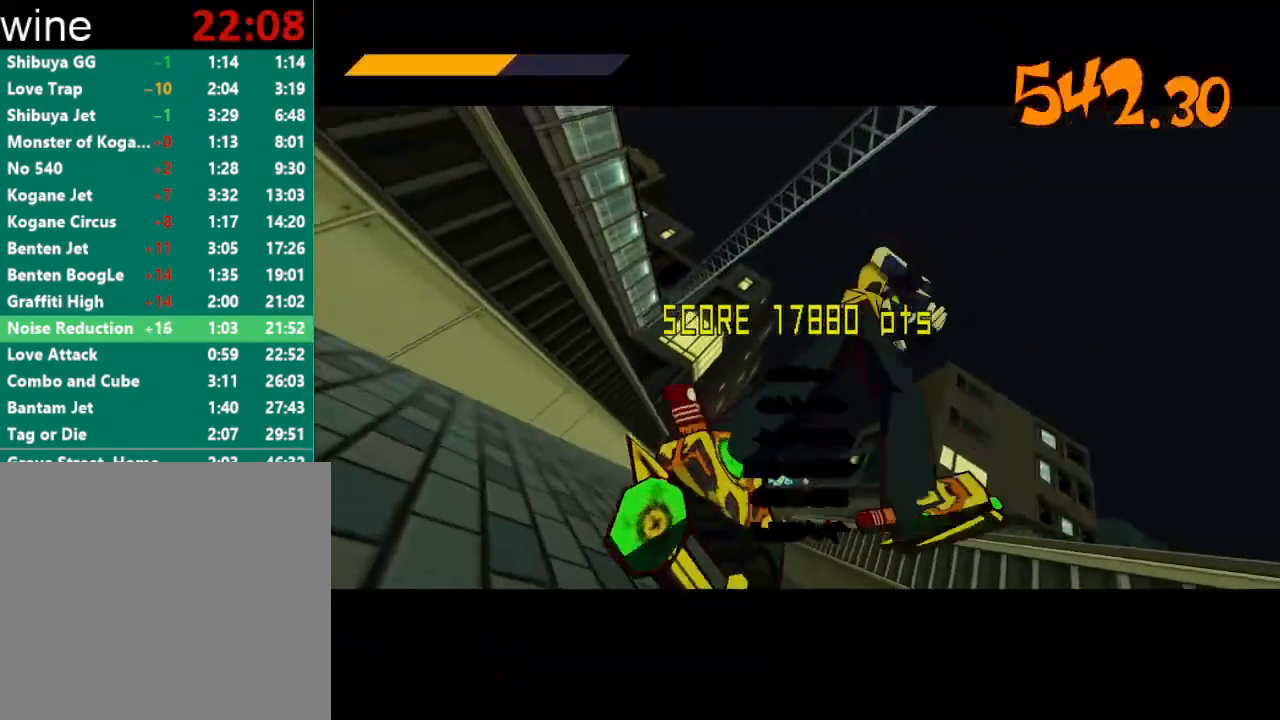
{"buttons": [], "left_stick": "center", "right_stick": "center", "events": []}
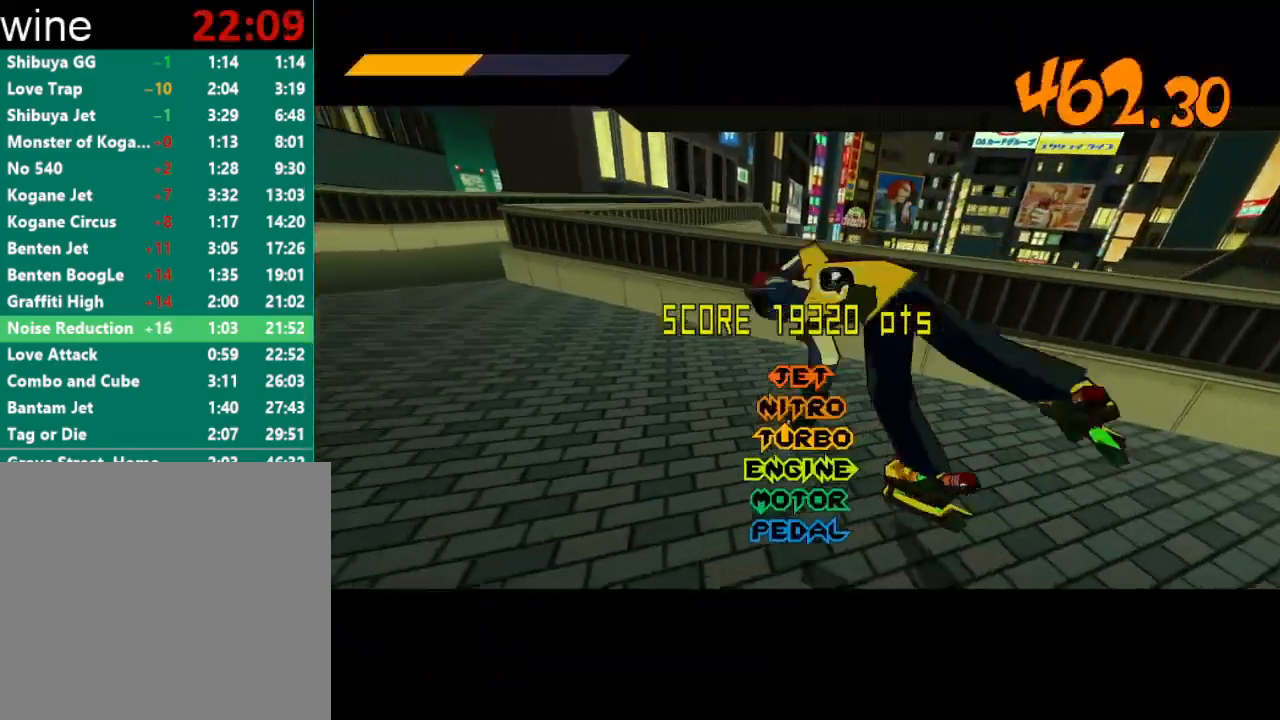
{"buttons": [], "left_stick": "center", "right_stick": "center", "events": []}
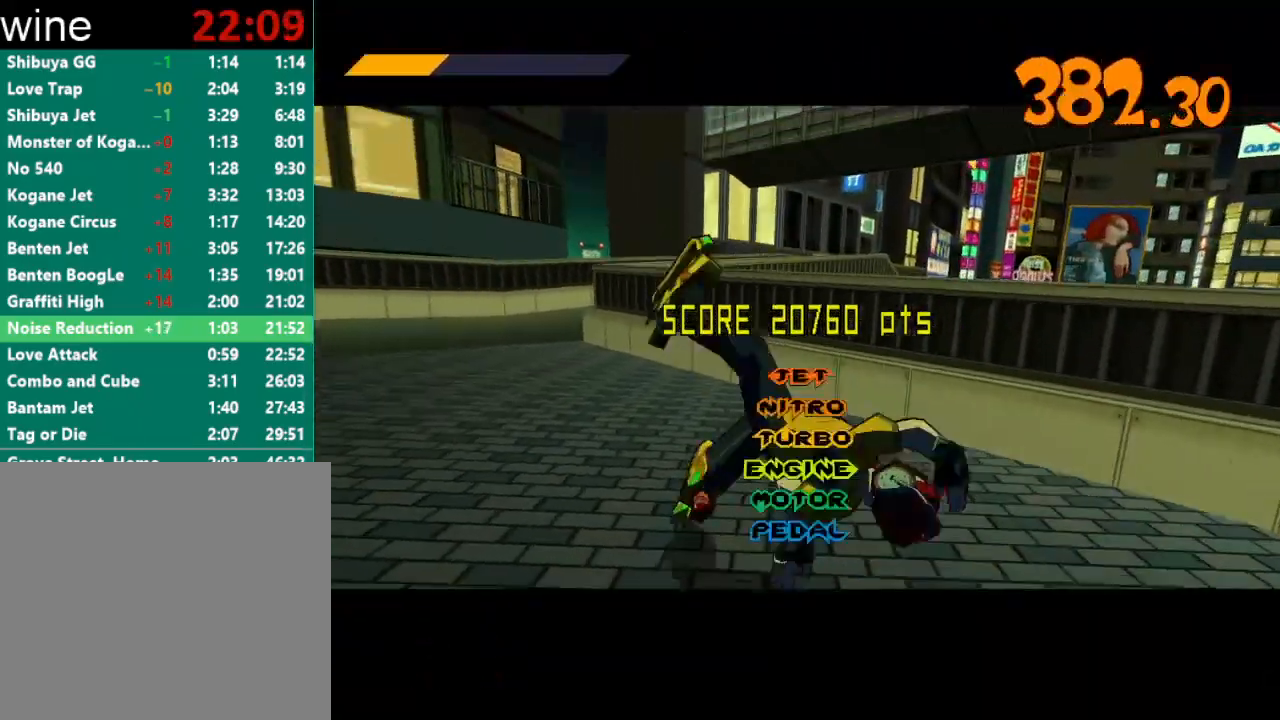
{"buttons": [], "left_stick": "center", "right_stick": "center", "events": []}
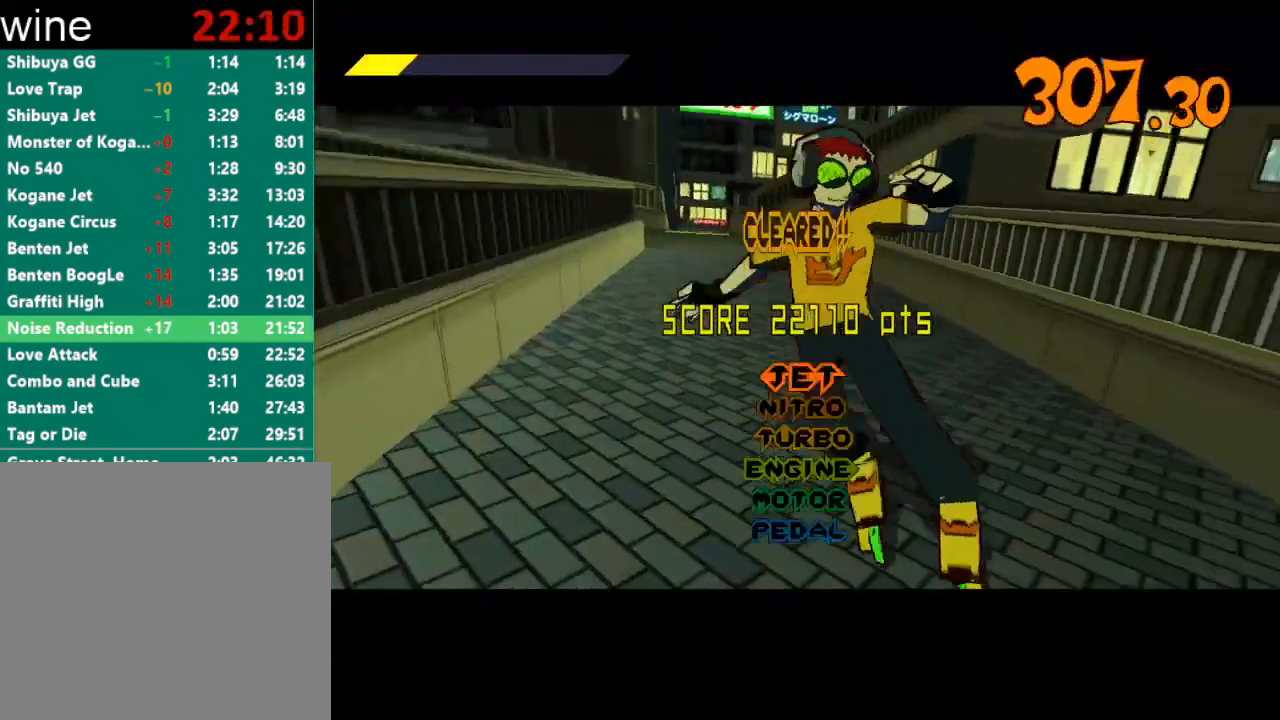
{"buttons": [], "left_stick": "center", "right_stick": "center", "events": [[33, "A", "down"], [100, "A", "up"], [200, "A", "down"], [233, "A", "up"]]}
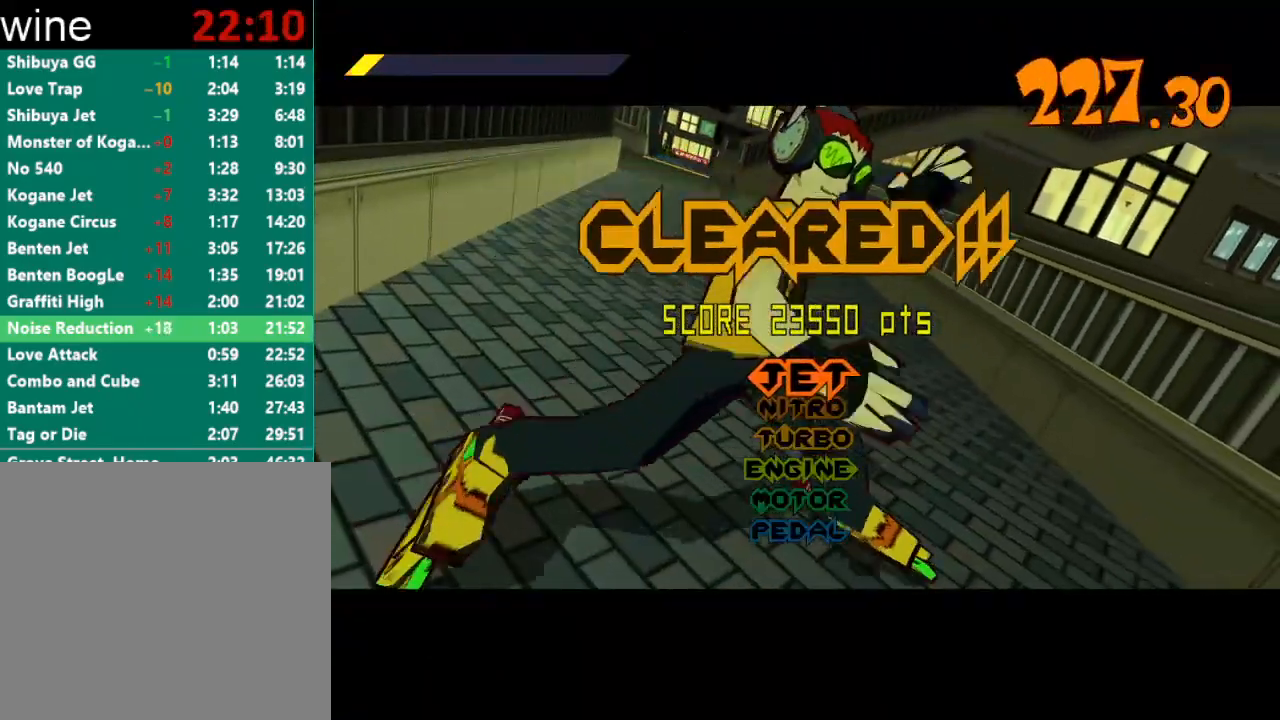
{"buttons": [], "left_stick": "center", "right_stick": "center", "events": []}
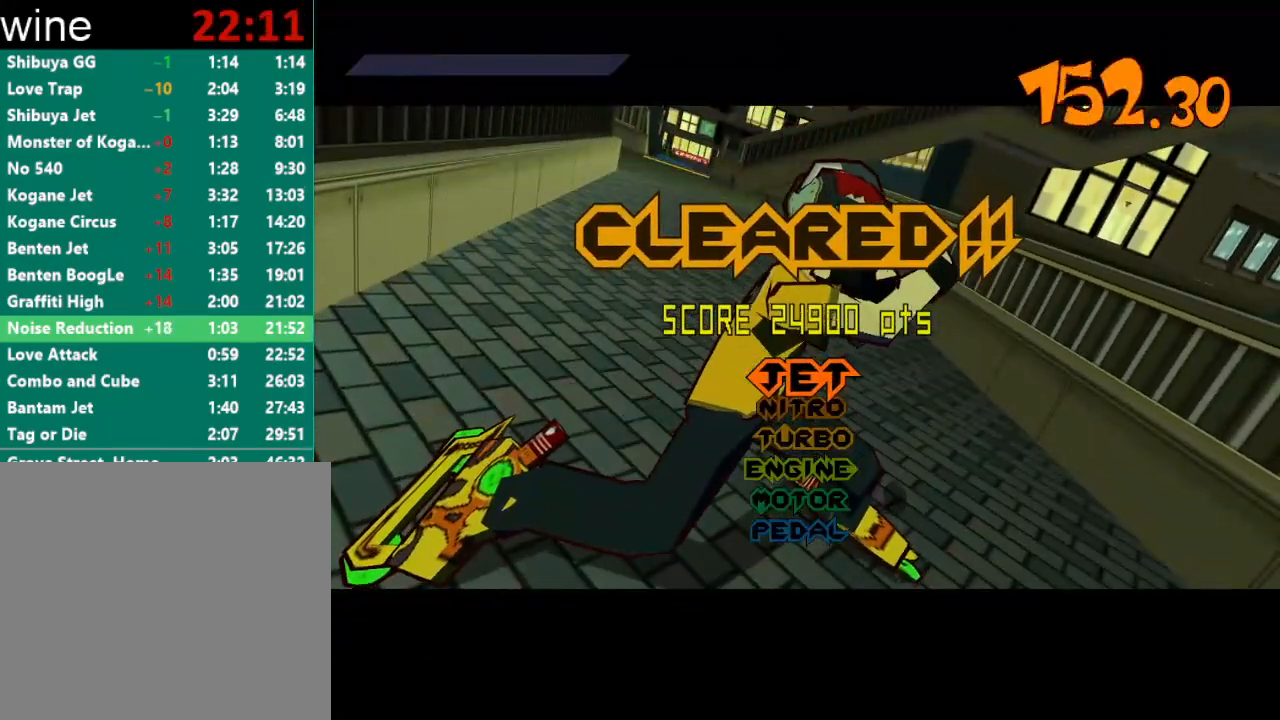
{"buttons": ["A"], "left_stick": "center", "right_stick": "center", "events": [[100, "A", "down"], [133, "A", "up"], [233, "A", "down"], [300, "A", "up"], [367, "A", "down"], [400, "A", "up"], [467, "A", "down"]]}
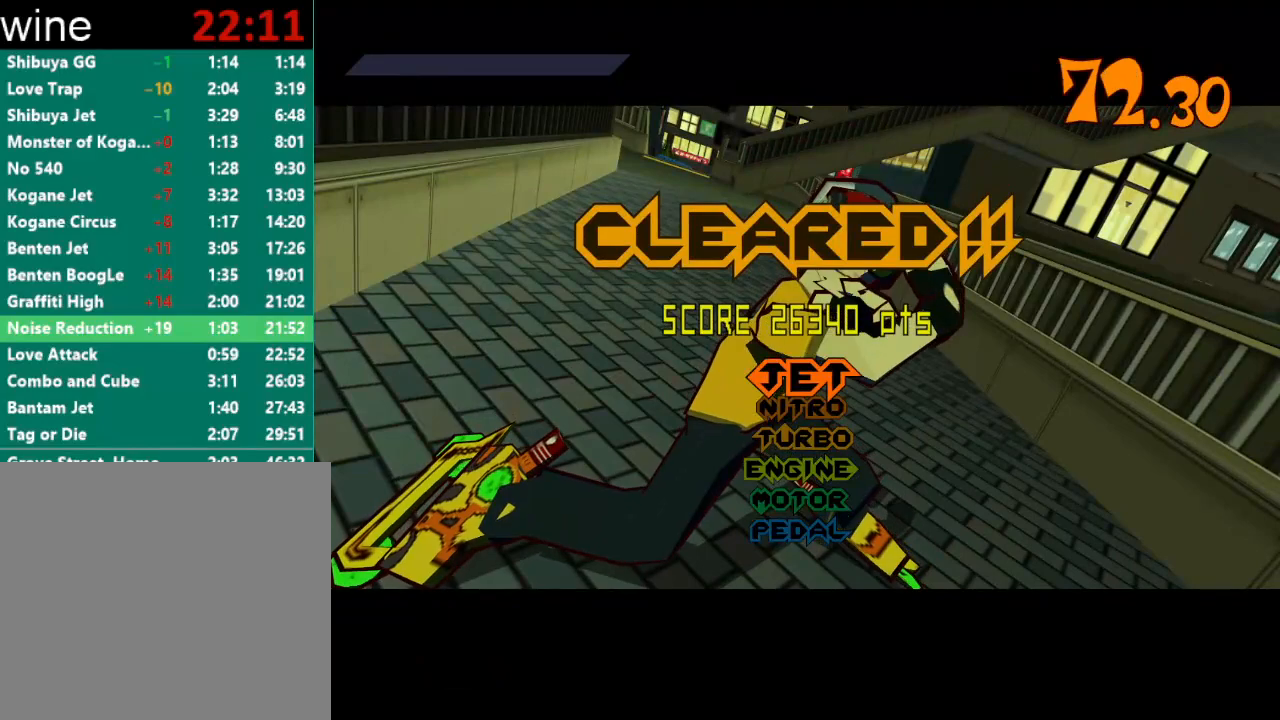
{"buttons": ["A"], "left_stick": "center", "right_stick": "center", "events": [[33, "A", "up"], [133, "A", "down"], [167, "A", "up"], [267, "A", "down"], [300, "A", "up"], [367, "A", "down"], [433, "A", "up"], [500, "A", "down"]]}
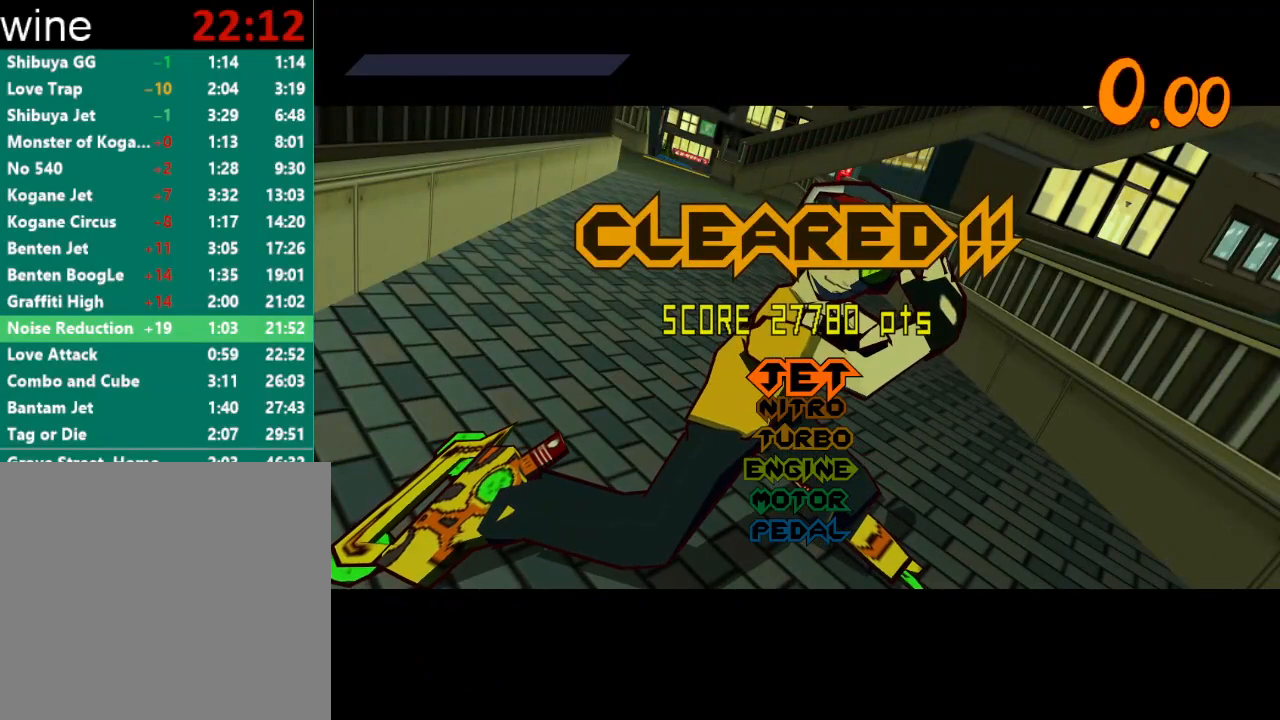
{"buttons": ["A"], "left_stick": "center", "right_stick": "center", "events": [[33, "A", "up"], [100, "A", "down"], [167, "A", "up"], [267, "A", "down"], [300, "A", "up"], [367, "A", "down"], [433, "A", "up"], [500, "A", "down"]]}
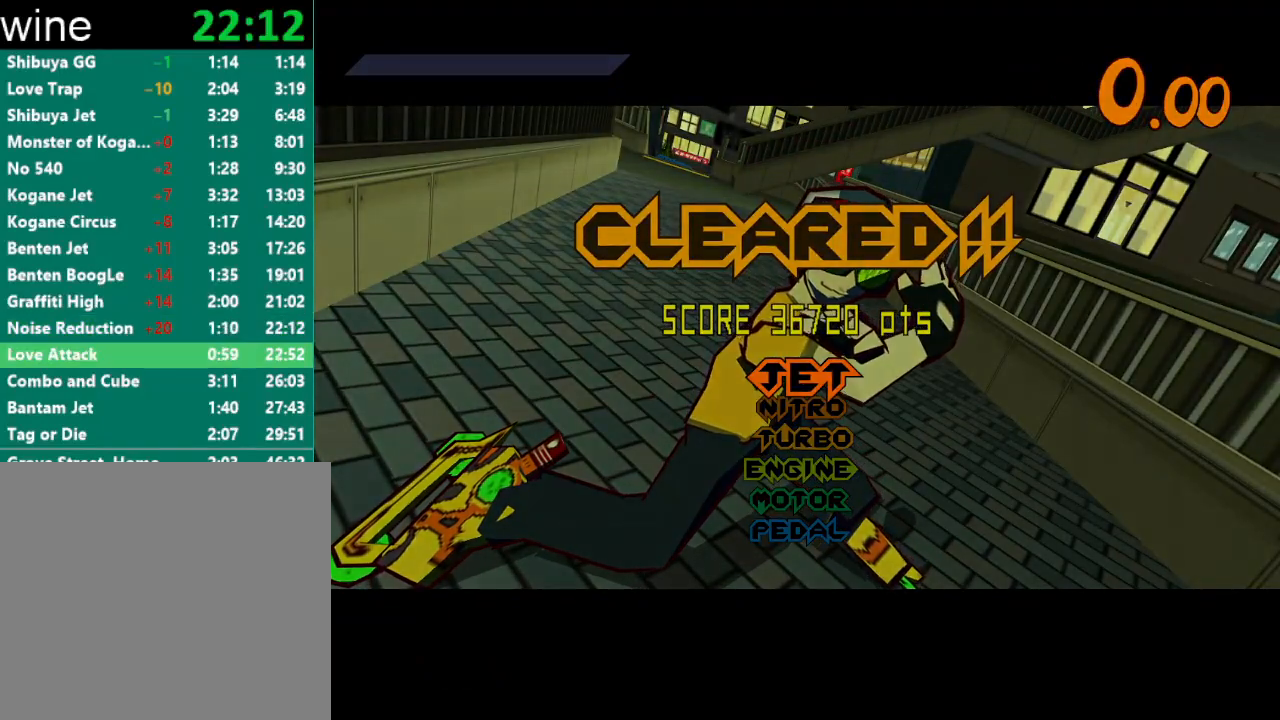
{"buttons": [], "left_stick": "center", "right_stick": "center", "events": [[67, "A", "up"], [133, "A", "down"], [200, "A", "up"], [267, "A", "down"], [333, "A", "up"], [400, "A", "down"], [467, "A", "up"]]}
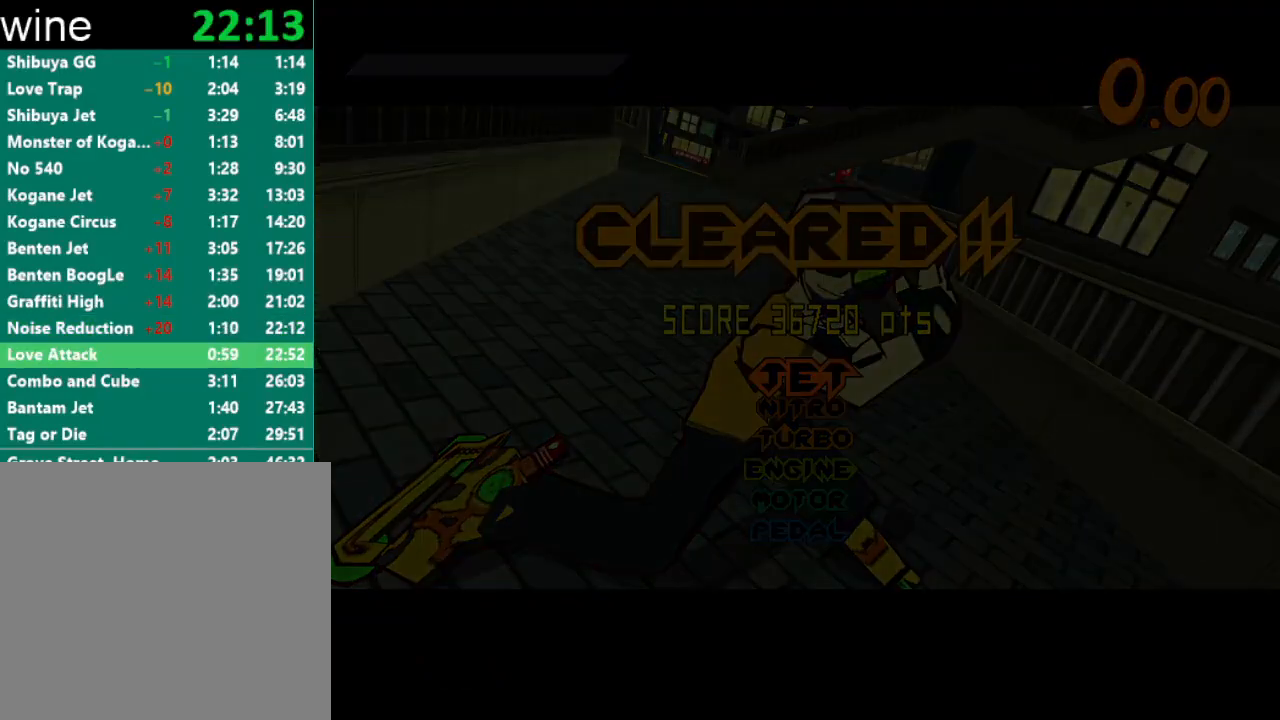
{"buttons": [], "left_stick": "center", "right_stick": "center", "events": [[67, "A", "down"], [167, "A", "up"]]}
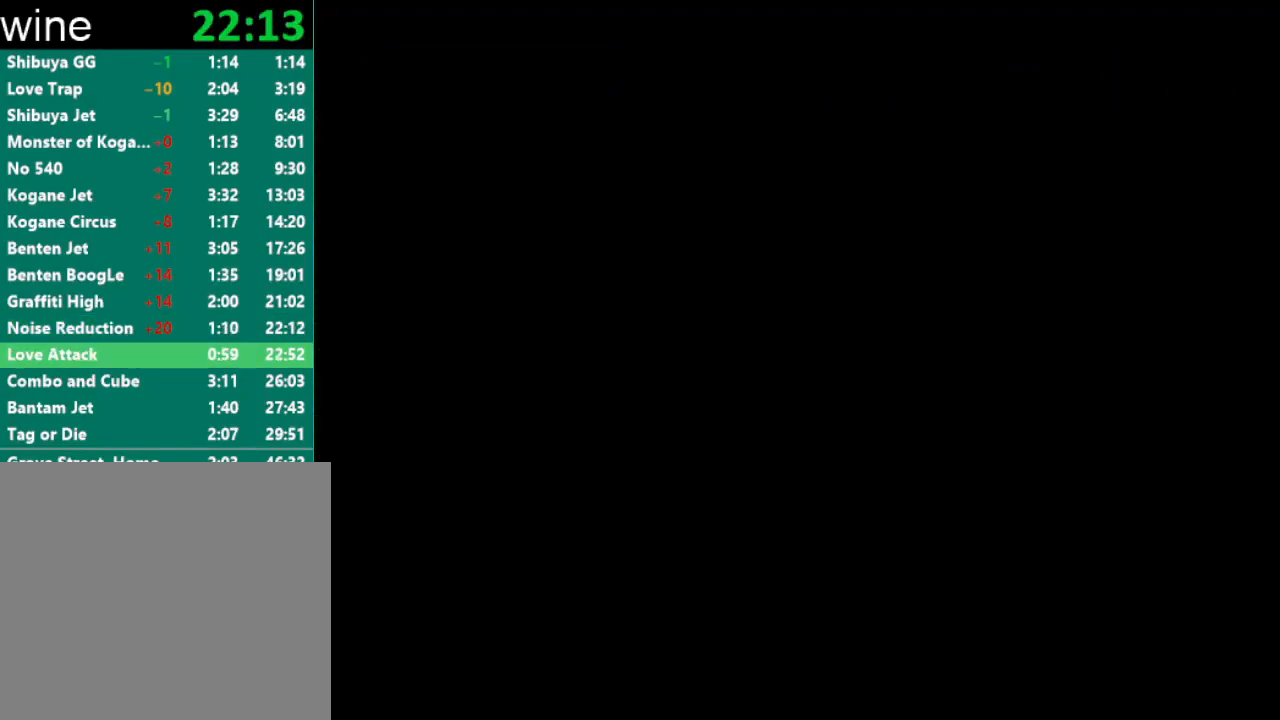
{"buttons": [], "left_stick": "center", "right_stick": "center", "events": [[133, "START", "down"], [200, "START", "up"], [233, "A", "down"], [267, "A", "up"], [300, "START", "down"], [333, "START", "up"], [433, "START", "down"], [467, "A", "down"], [467, "START", "up"], [500, "A", "up"]]}
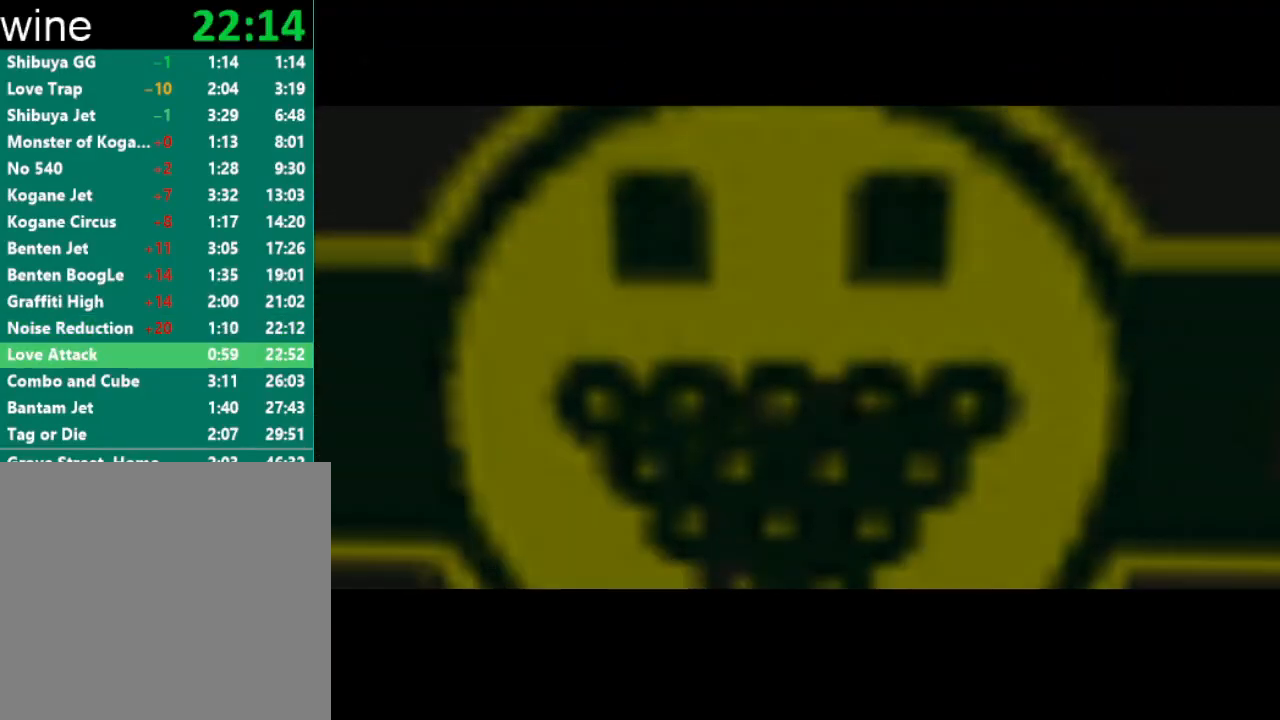
{"buttons": ["A", "START"], "left_stick": "center", "right_stick": "center", "events": [[33, "START", "down"], [67, "A", "down"], [100, "A", "up"], [100, "START", "up"], [167, "A", "down"], [167, "START", "down"], [233, "A", "up"], [233, "START", "up"], [300, "A", "down"], [333, "A", "up"], [333, "START", "down"], [367, "START", "up"], [400, "A", "down"], [400, "START", "down"], [467, "START", "up"], [500, "START", "down"]]}
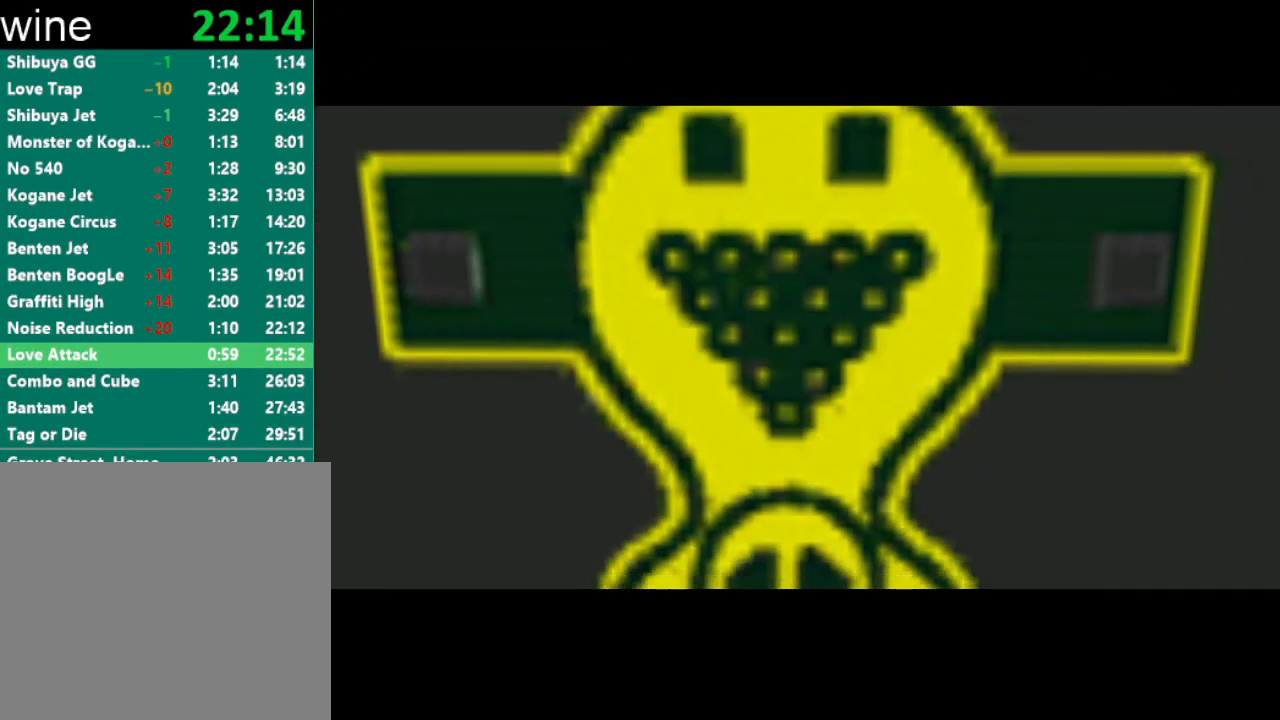
{"buttons": [], "left_stick": "center", "right_stick": "center", "events": [[33, "A", "up"], [67, "A", "down"], [67, "START", "up"], [133, "A", "up"], [133, "START", "down"], [200, "A", "down"], [200, "START", "up"], [233, "A", "up"], [267, "START", "down"], [300, "A", "down"], [300, "START", "up"], [333, "A", "up"], [400, "START", "down"], [433, "START", "up"]]}
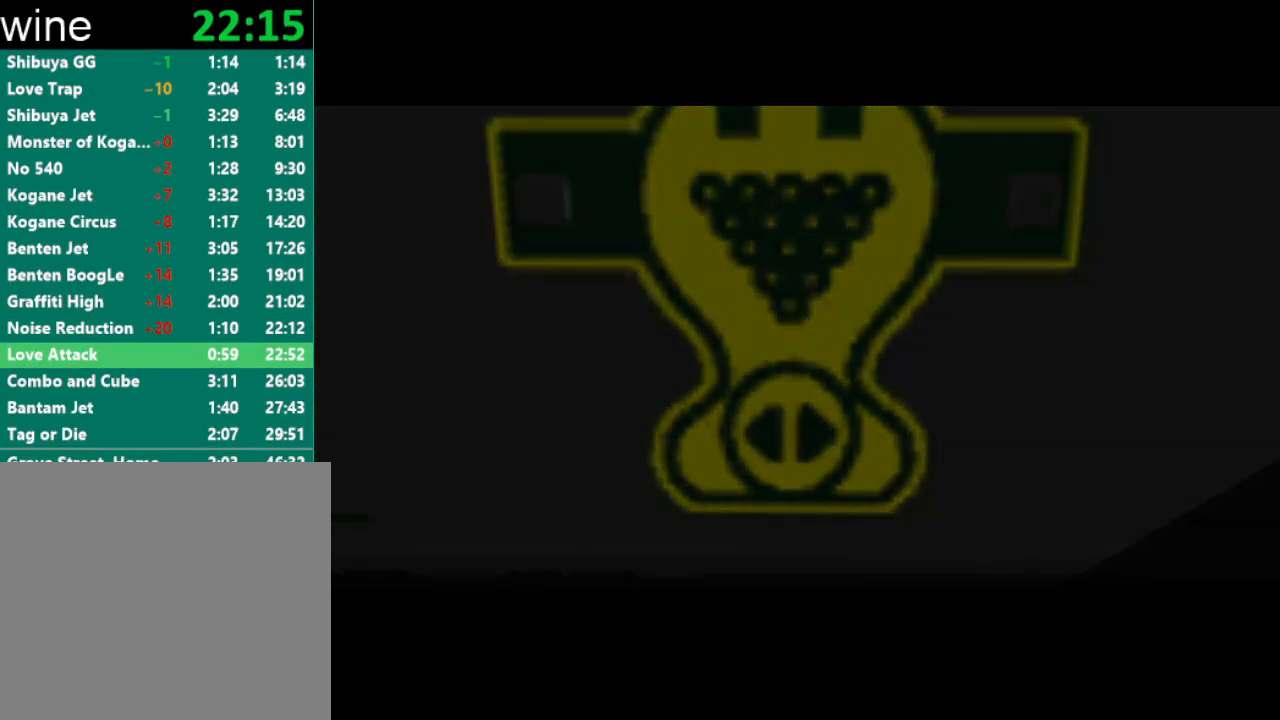
{"buttons": [], "left_stick": "center", "right_stick": "center", "events": [[33, "START", "down"], [67, "START", "up"], [167, "START", "down"], [200, "START", "up"]]}
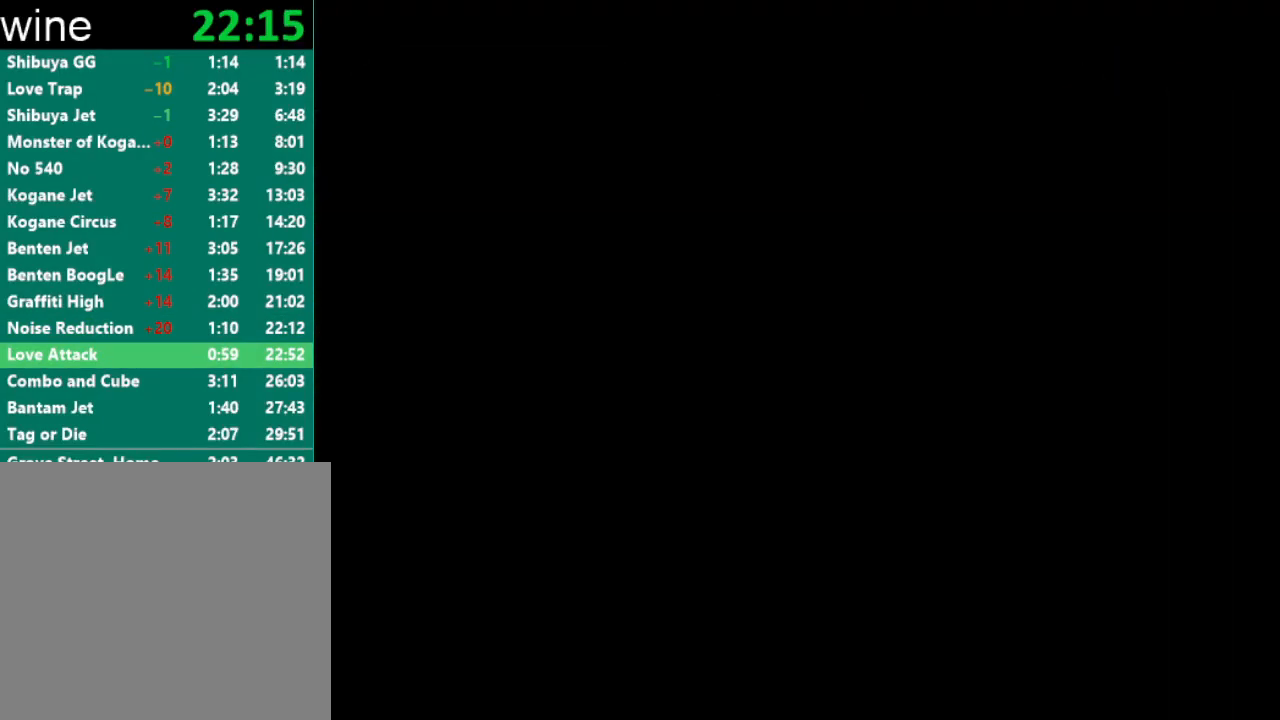
{"buttons": [], "left_stick": "center", "right_stick": "center", "events": []}
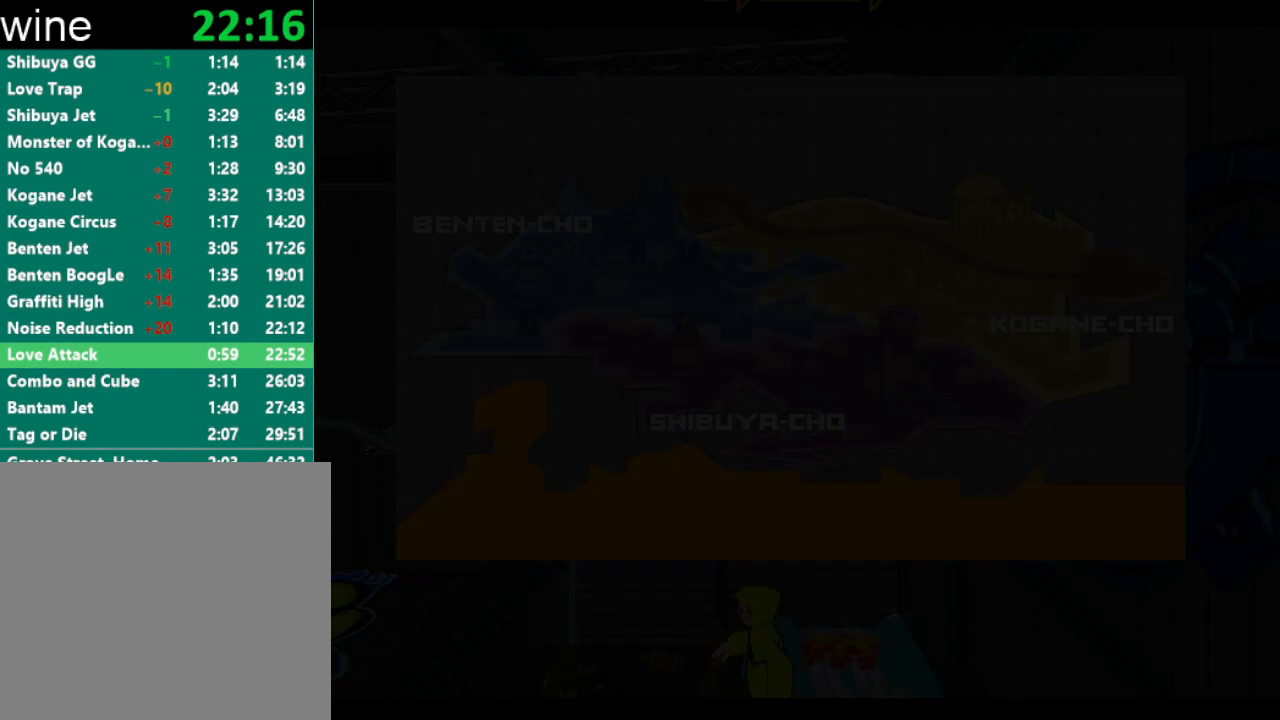
{"buttons": [], "left_stick": "center", "right_stick": "center", "events": [[300, "right_stick", "up-right"], [367, "right_stick", "center"]]}
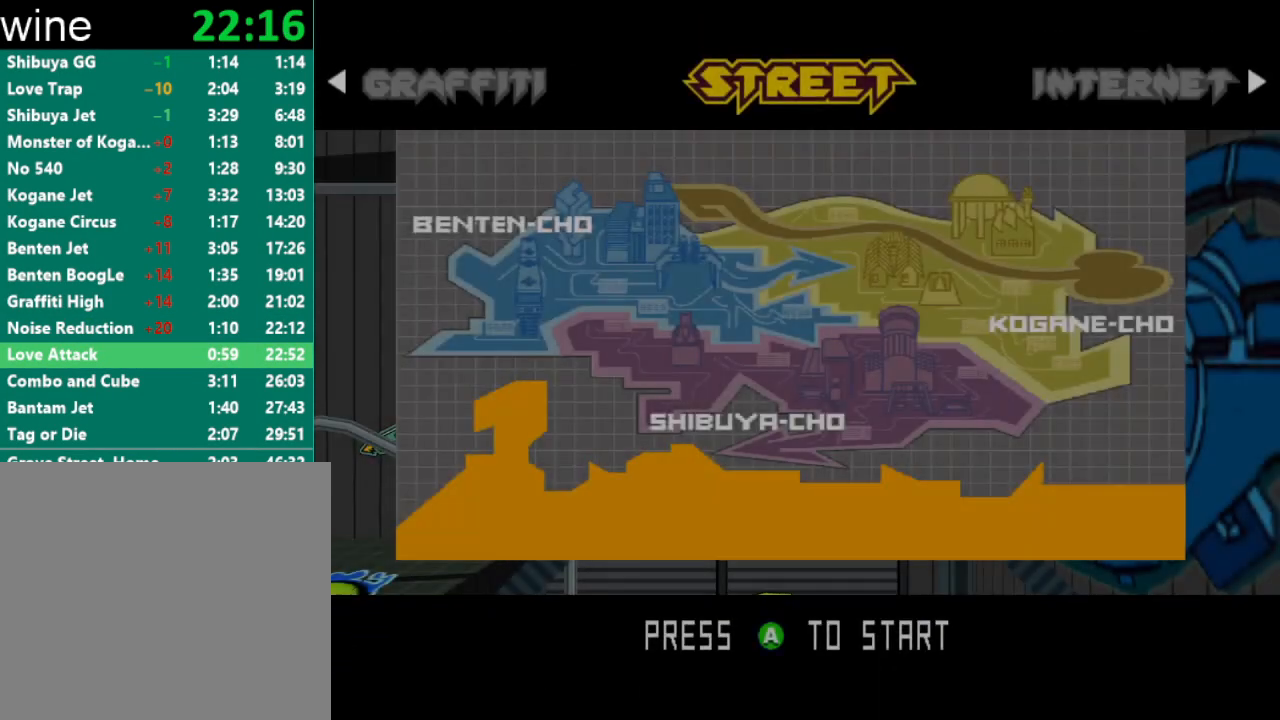
{"buttons": ["A"], "left_stick": "center", "right_stick": "center", "events": [[33, "A", "down"], [67, "A", "up"], [133, "A", "down"], [200, "A", "up"], [267, "A", "down"], [300, "A", "up"], [367, "A", "down"], [400, "A", "up"], [467, "A", "down"]]}
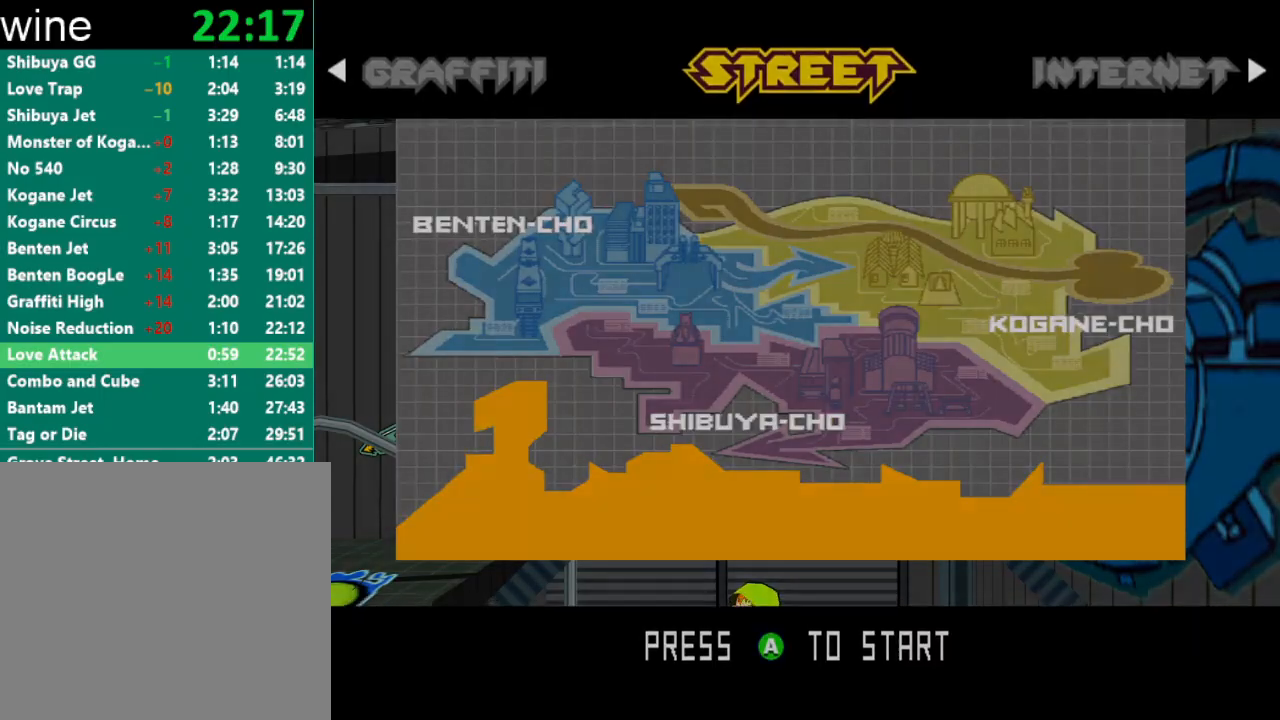
{"buttons": [], "left_stick": "center", "right_stick": "center", "events": [[33, "A", "up"]]}
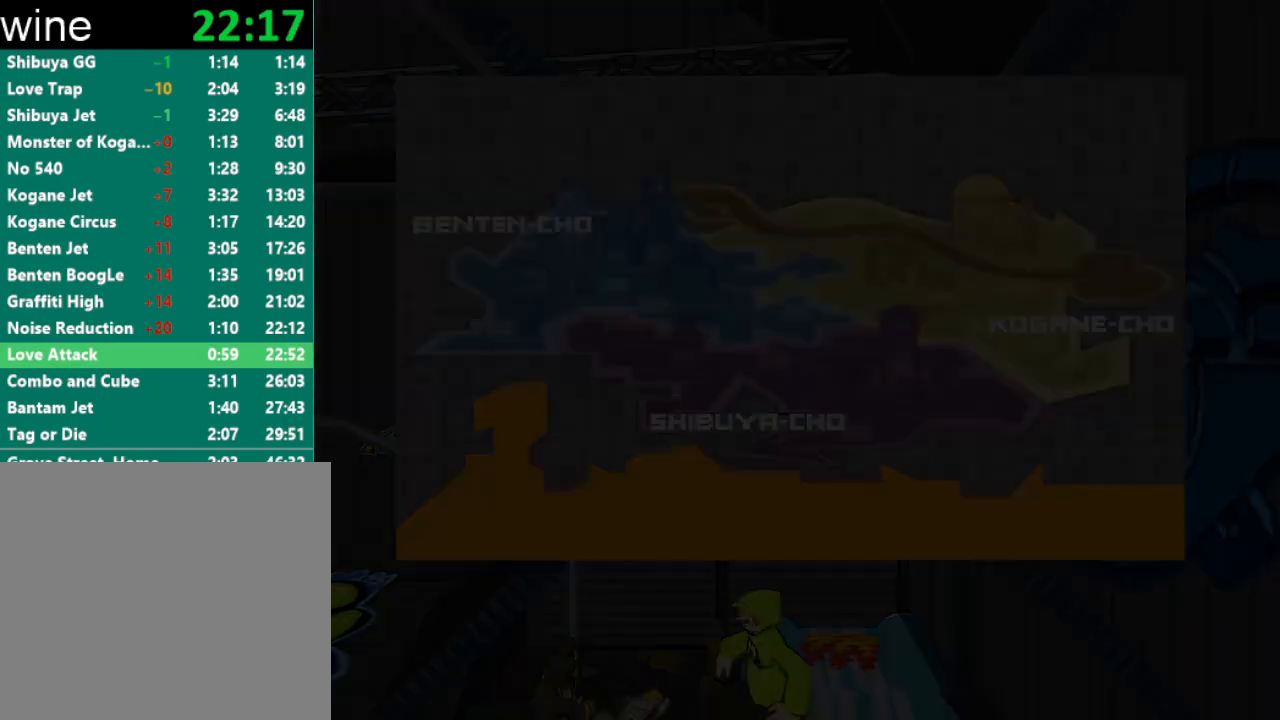
{"buttons": [], "left_stick": "center", "right_stick": "center", "events": []}
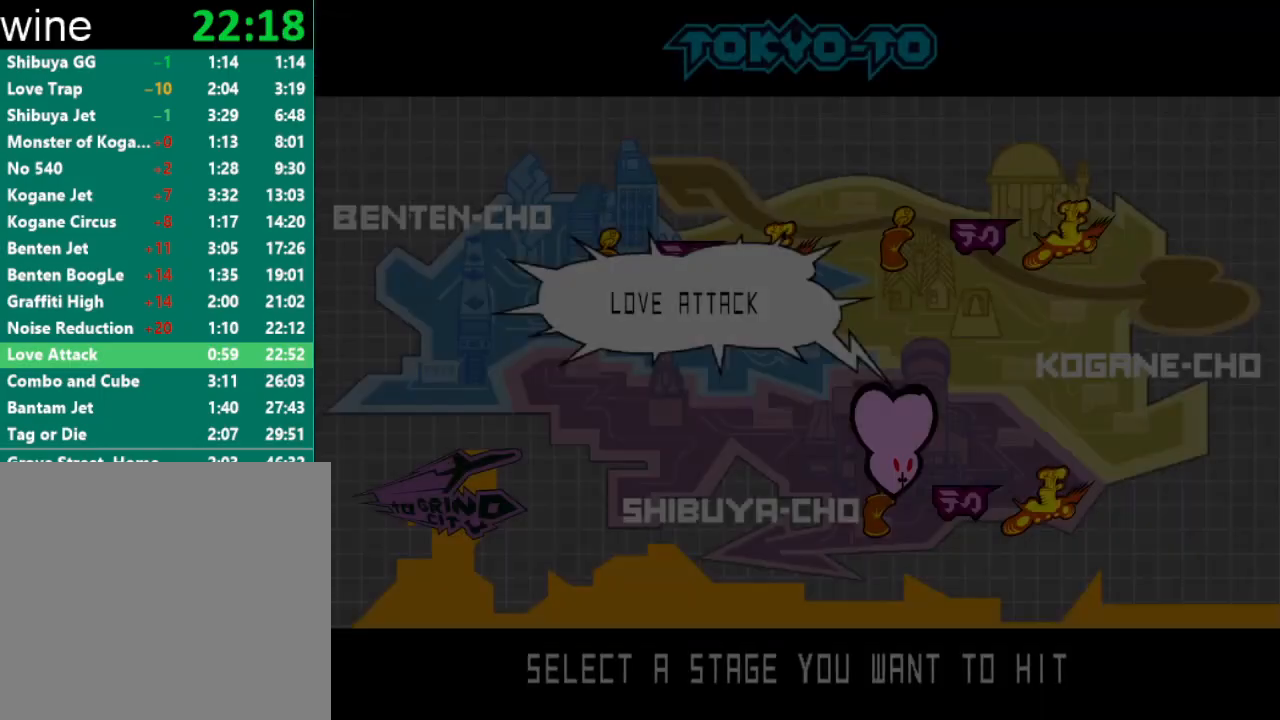
{"buttons": ["A"], "left_stick": "center", "right_stick": "center", "events": [[67, "A", "down"], [100, "A", "up"], [167, "A", "down"], [233, "A", "up"], [300, "A", "down"], [333, "A", "up"], [400, "A", "down"], [467, "A", "up"], [500, "A", "down"]]}
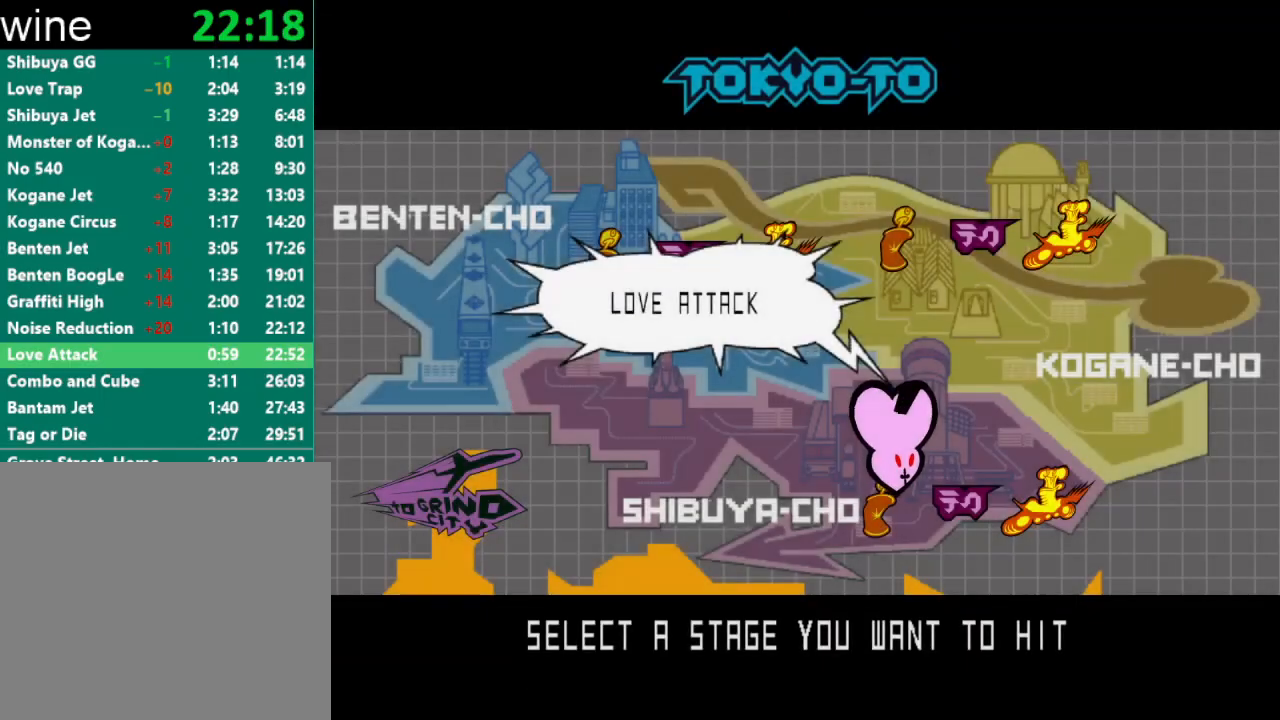
{"buttons": [], "left_stick": "center", "right_stick": "center", "events": [[67, "A", "up"], [133, "A", "down"], [167, "A", "up"], [233, "A", "down"], [267, "A", "up"], [333, "A", "down"], [367, "A", "up"], [433, "A", "down"], [500, "A", "up"]]}
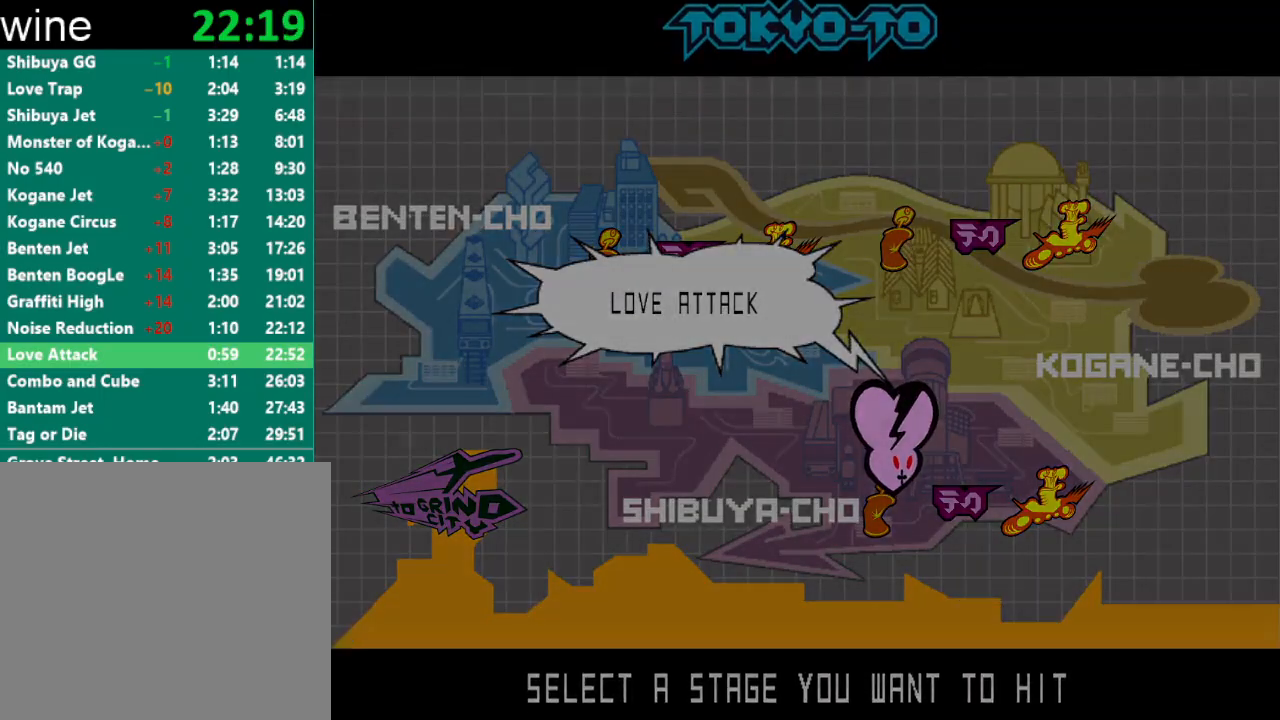
{"buttons": [], "left_stick": "center", "right_stick": "center", "events": [[433, "A", "down"], [467, "A", "up"]]}
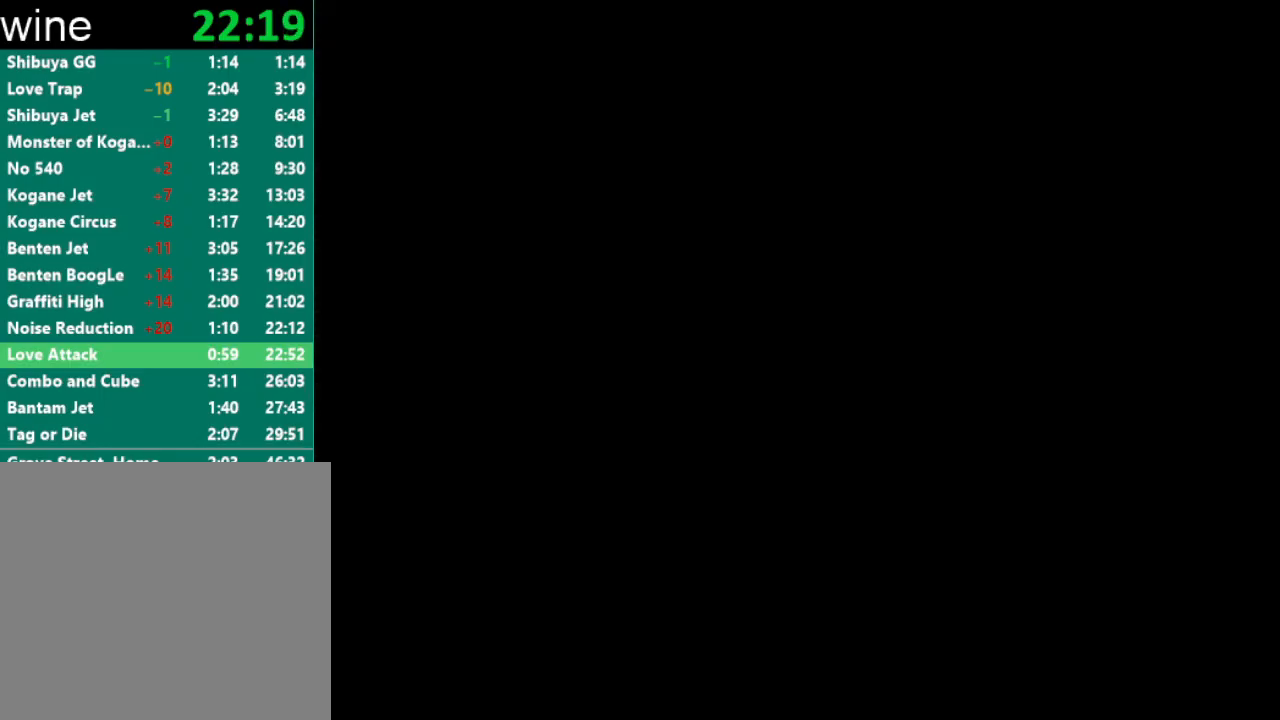
{"buttons": ["A"], "left_stick": "center", "right_stick": "center", "events": [[67, "A", "down"], [100, "A", "up"], [300, "A", "down"], [333, "A", "up"], [400, "A", "down"], [433, "A", "up"], [500, "A", "down"]]}
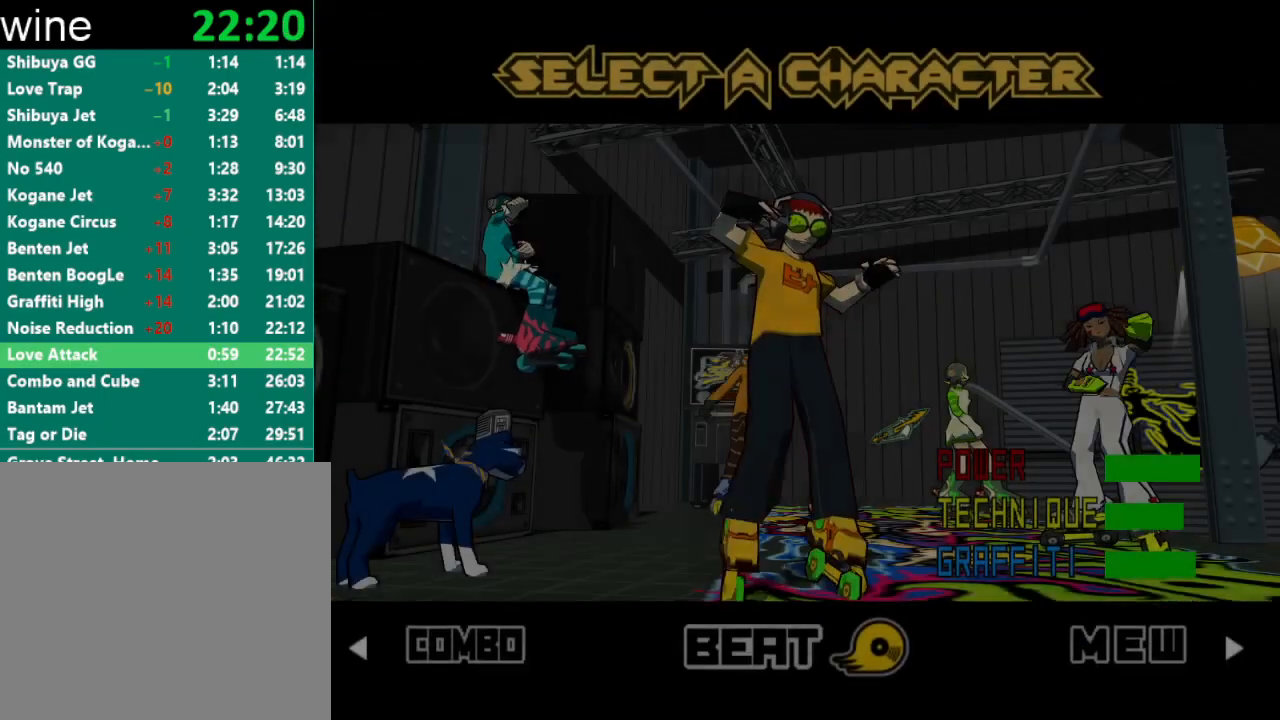
{"buttons": ["A"], "left_stick": "center", "right_stick": "center", "events": [[33, "A", "up"], [167, "A", "down"], [233, "A", "up"], [300, "A", "down"], [333, "A", "up"], [400, "A", "down"], [433, "A", "up"], [500, "A", "down"]]}
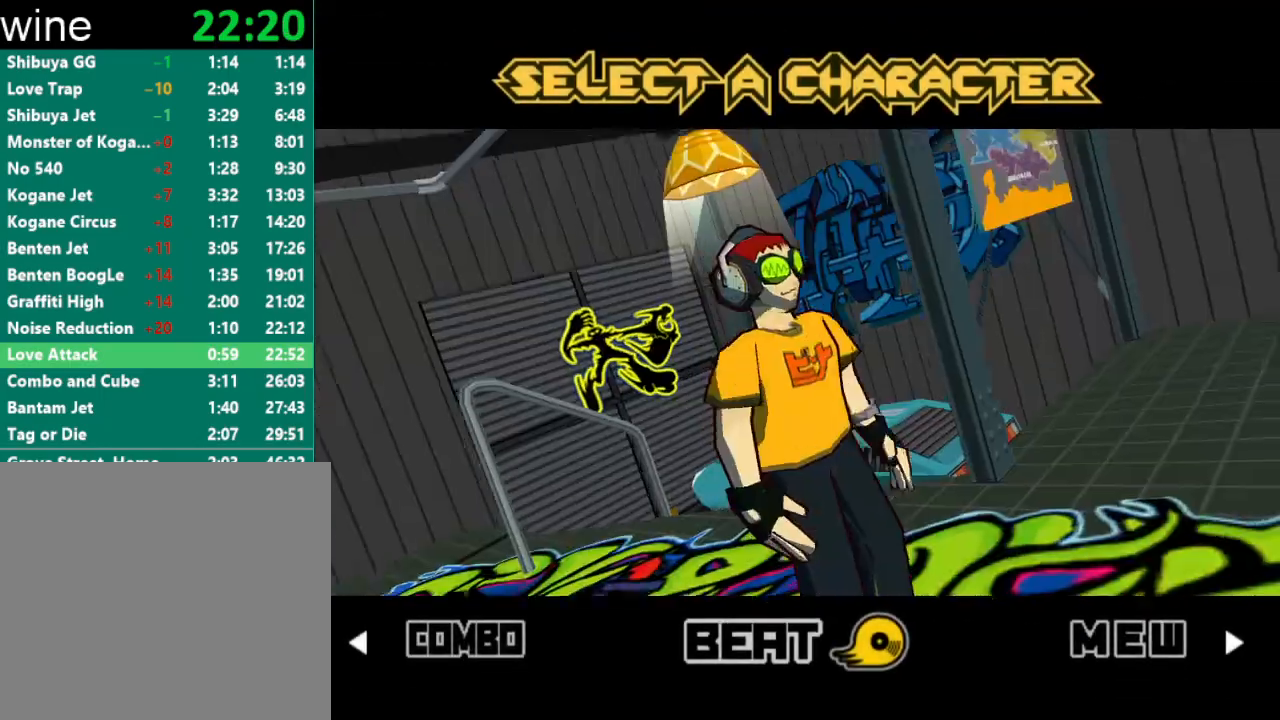
{"buttons": [], "left_stick": "center", "right_stick": "center", "events": [[33, "A", "up"], [100, "A", "down"], [133, "A", "up"], [200, "A", "down"], [233, "A", "up"]]}
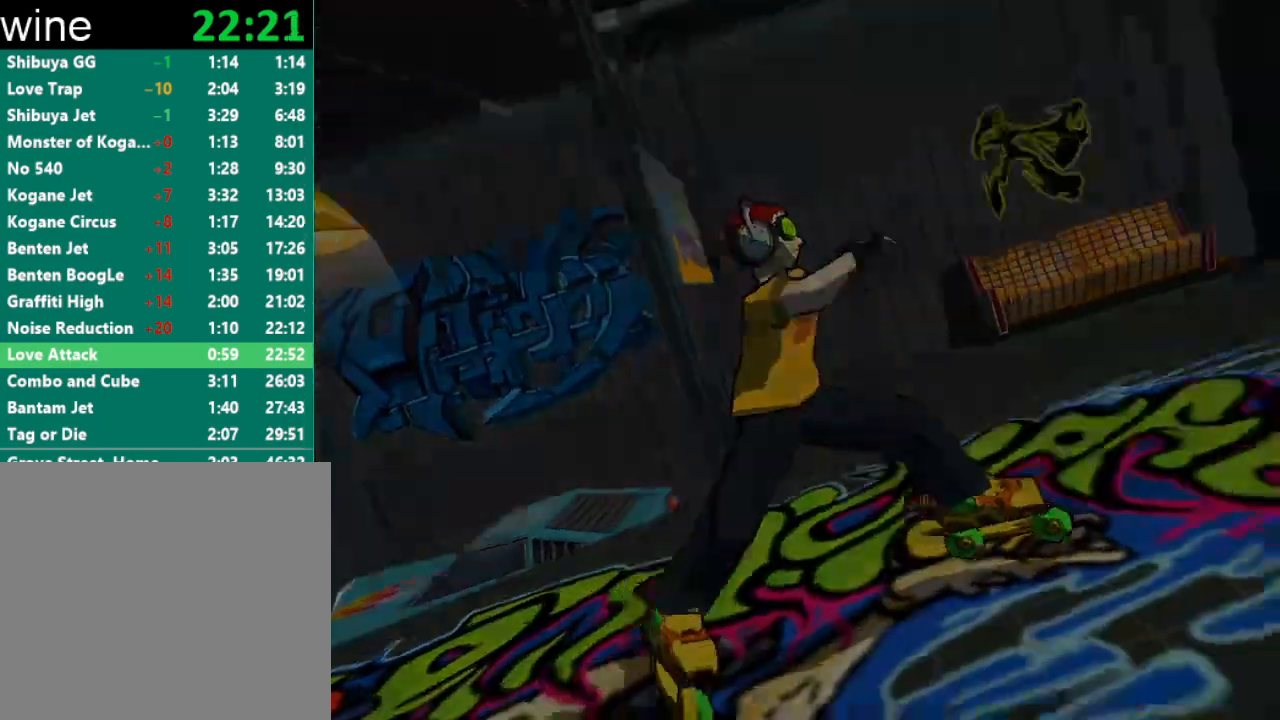
{"buttons": ["A"], "left_stick": "center", "right_stick": "center", "events": [[233, "A", "down"], [300, "A", "up"], [367, "A", "down"], [400, "A", "up"], [467, "A", "down"]]}
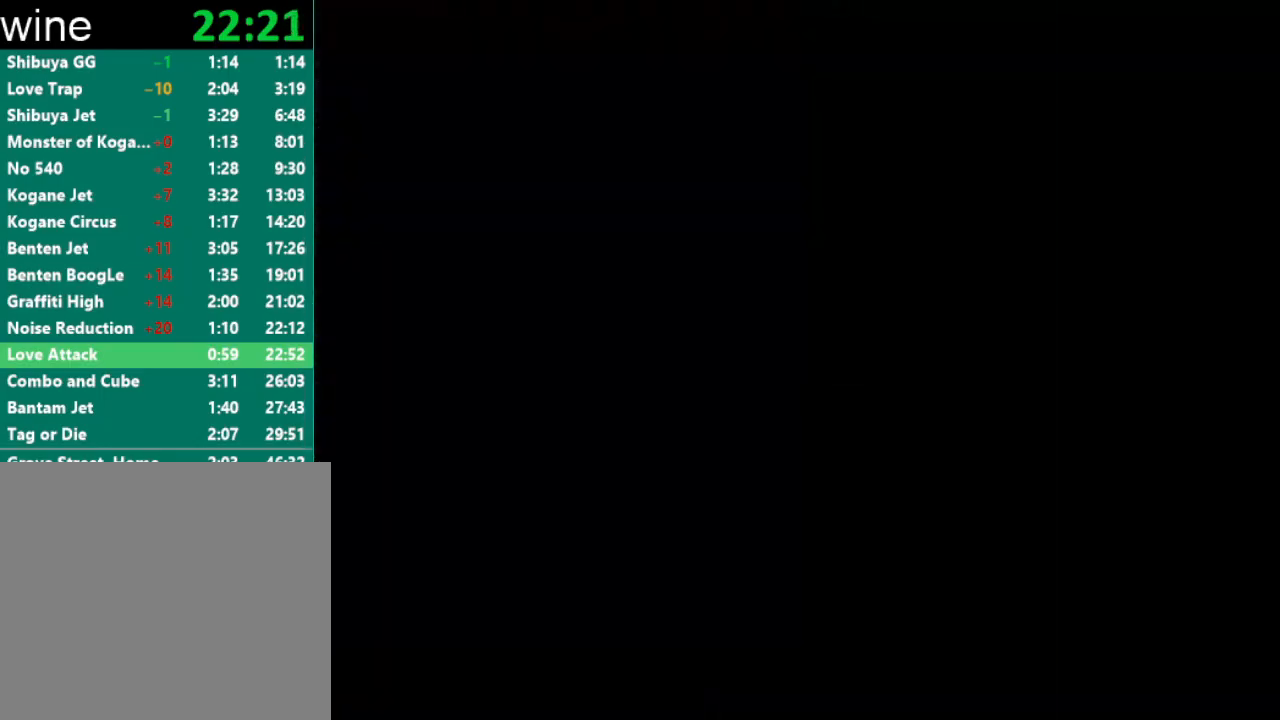
{"buttons": [], "left_stick": "center", "right_stick": "center", "events": [[33, "A", "up"]]}